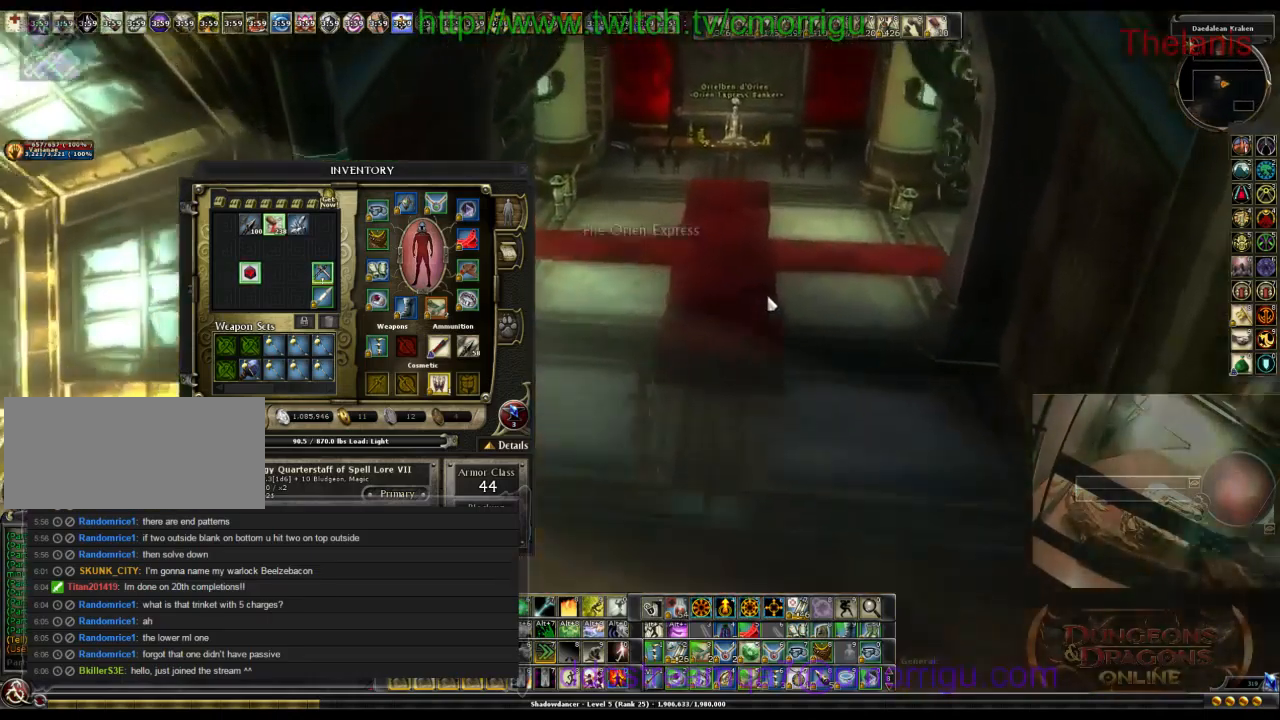
Gameplay with keyboard; each line is a JSON object with the keys held at the frame after it. "events" lists presses ("down") and releases ("up") of ".", "/", "0", "1", "2", "3", "4", "5", "6", "7", "8", "9", "a", "b", "backslash", "backspace", "caps_lock", "comma", "ctrl_l", "ctrl_r", "d", "e", "equals", "escape", "f", "f1", "f10", "f11", "f12", "f2", "f3", "f4", "f5", "f6", "f7", "f8", "f9", "g", "h", "i", "j", "k", "l", "lbracket", "m", "minus", "n", "o", "p", "q", "quote", "r", "rbracket", "return", "s", "semicolon", "shift_l", "shift_r", "space", "t", "tab", "tilde", "u", "v", "w" and "y" between this image and that frame as [ms after this image, input, new state], when the widget could be followed in between. No other keys are recorded. Mouse input is not recorded.
{"keys": ["w"], "events": [[100, "d", "down"], [200, "d", "up"]]}
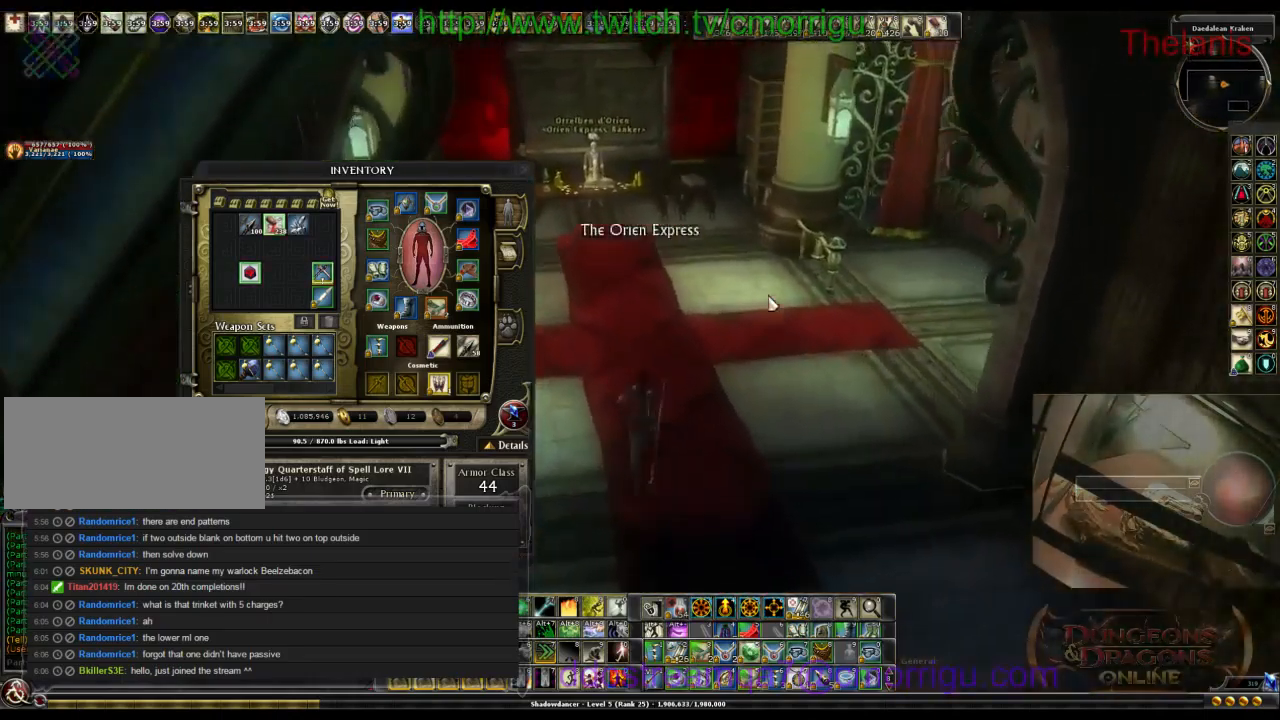
{"keys": ["w"], "events": [[367, "a", "down"], [467, "a", "up"]]}
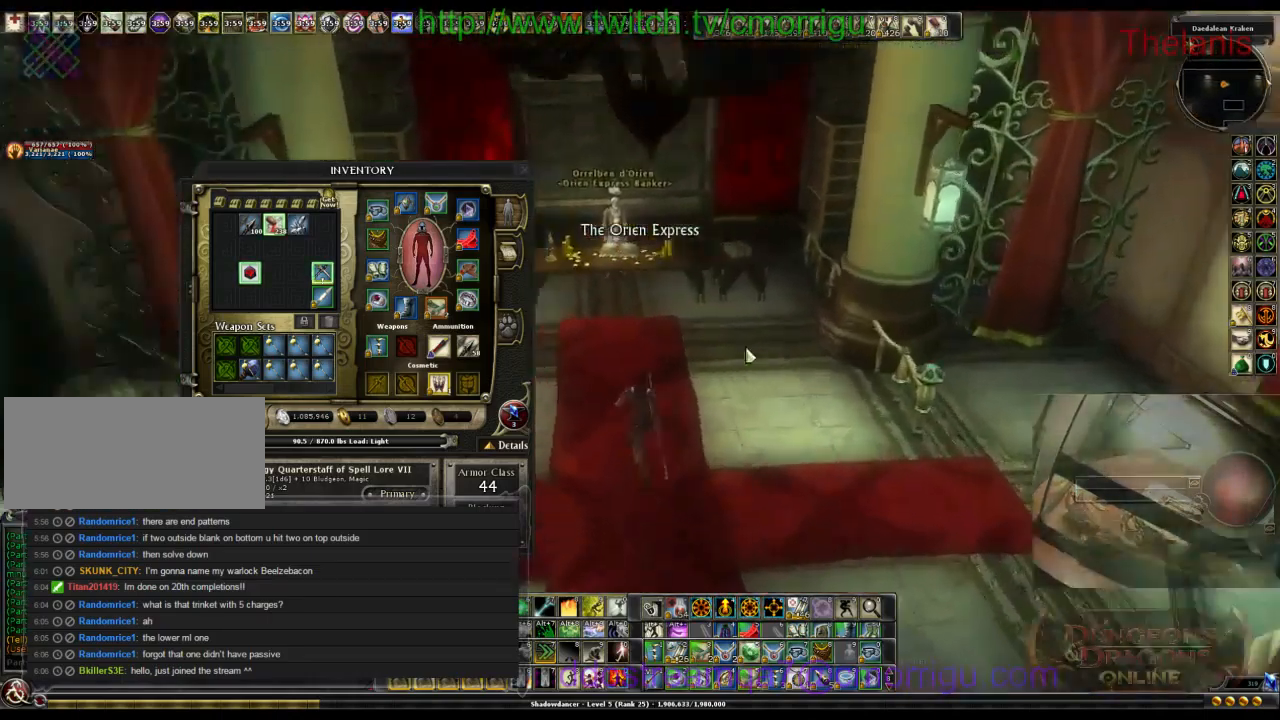
{"keys": [], "events": [[67, "w", "up"], [234, "w", "down"], [400, "w", "up"]]}
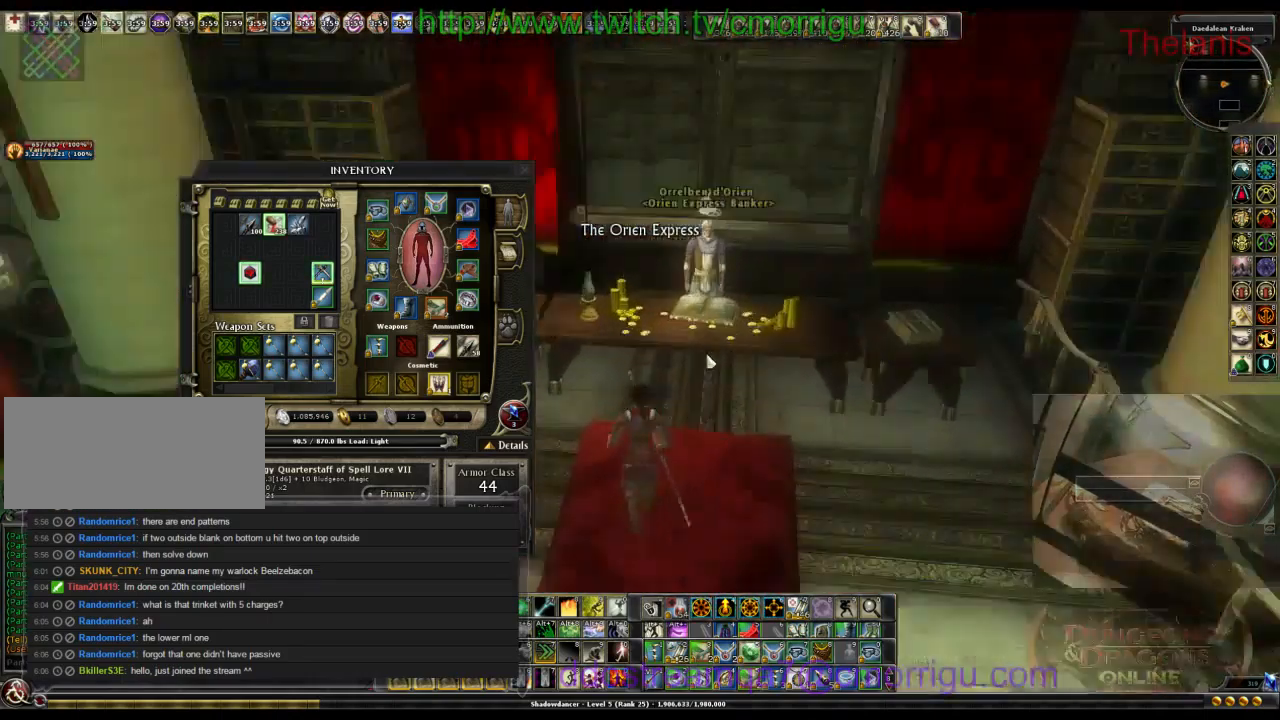
{"keys": [], "events": [[334, "w", "down"], [467, "w", "up"]]}